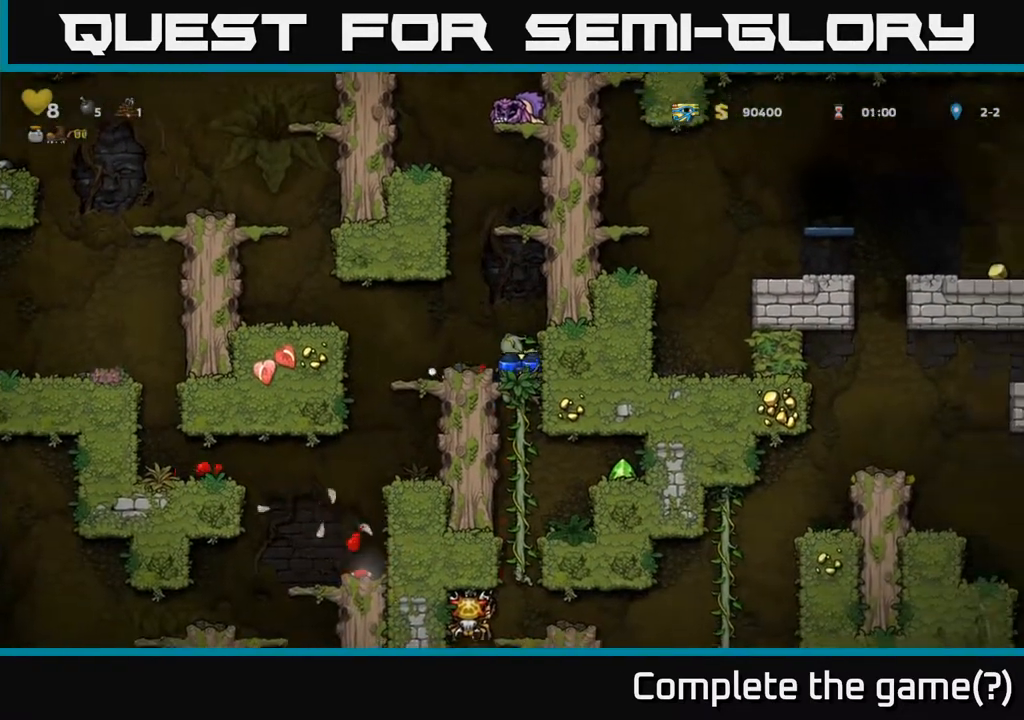
Gameplay with a controller (Xbox layout); each line is a JSON object with the inputs held at the frame after it. "events" lists button and stick changes between this image and that frame as [ms after this image, input, new state], when the widget could be followed in between. Not read: right_stick.
{"buttons": [], "left_stick": "right", "events": [[83, "A", "up"], [133, "left_stick", "center"], [267, "A", "down"], [267, "left_stick", "right"], [400, "A", "up"]]}
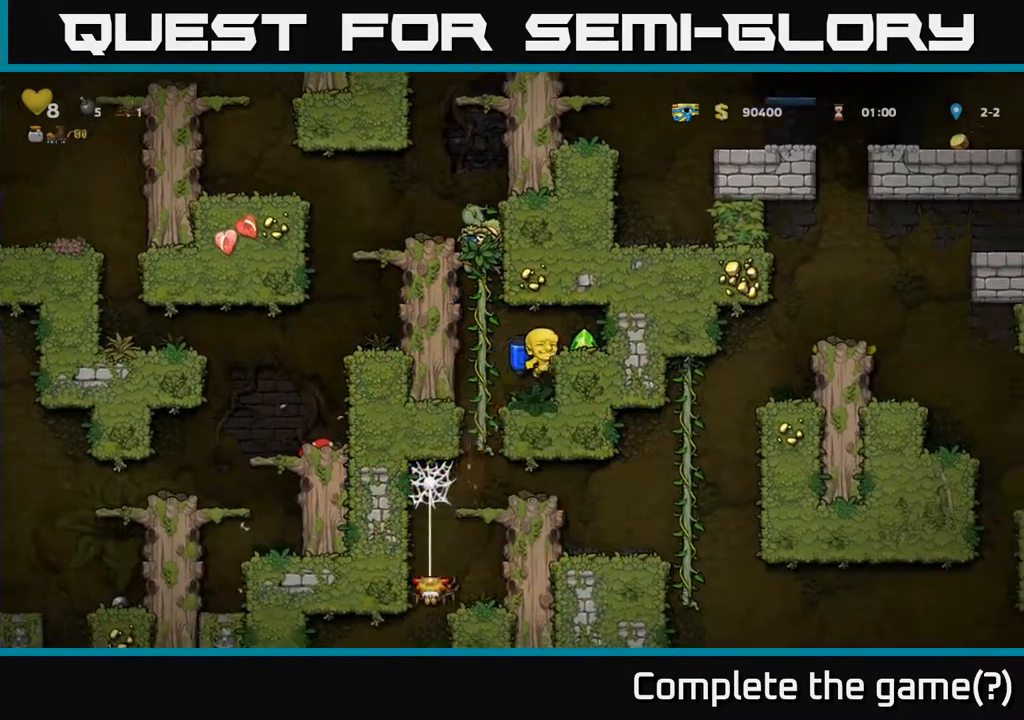
{"buttons": [], "left_stick": "right", "events": [[283, "A", "down"], [433, "A", "up"]]}
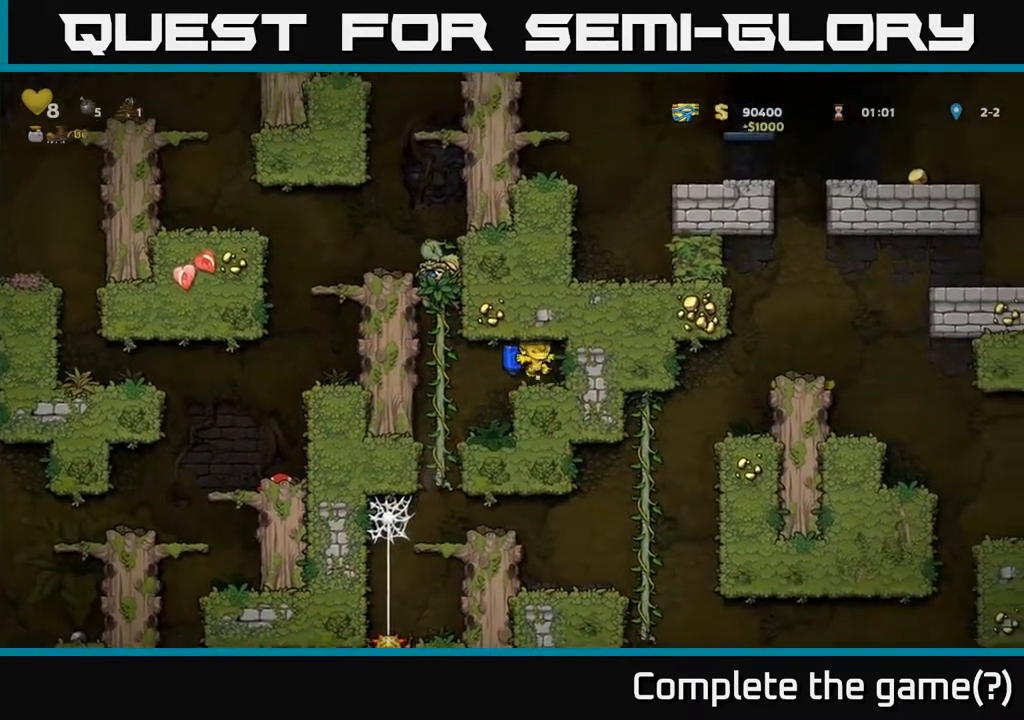
{"buttons": [], "left_stick": "up", "events": [[83, "left_stick", "left"], [383, "left_stick", "center"], [500, "left_stick", "up"]]}
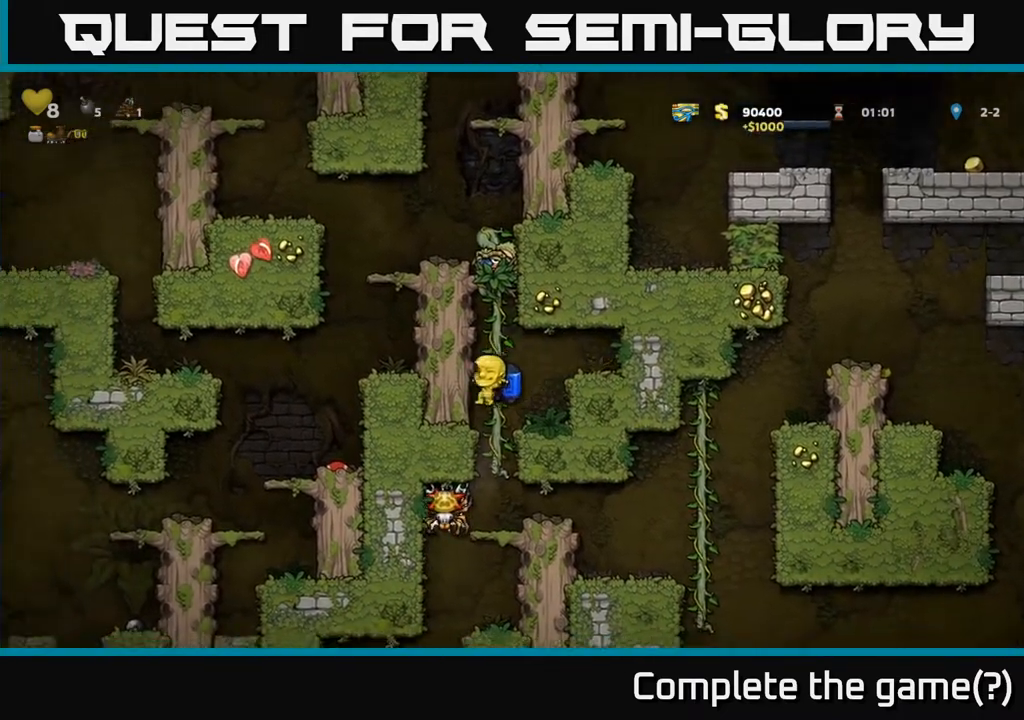
{"buttons": [], "left_stick": "center", "events": [[183, "left_stick", "down"], [383, "left_stick", "center"]]}
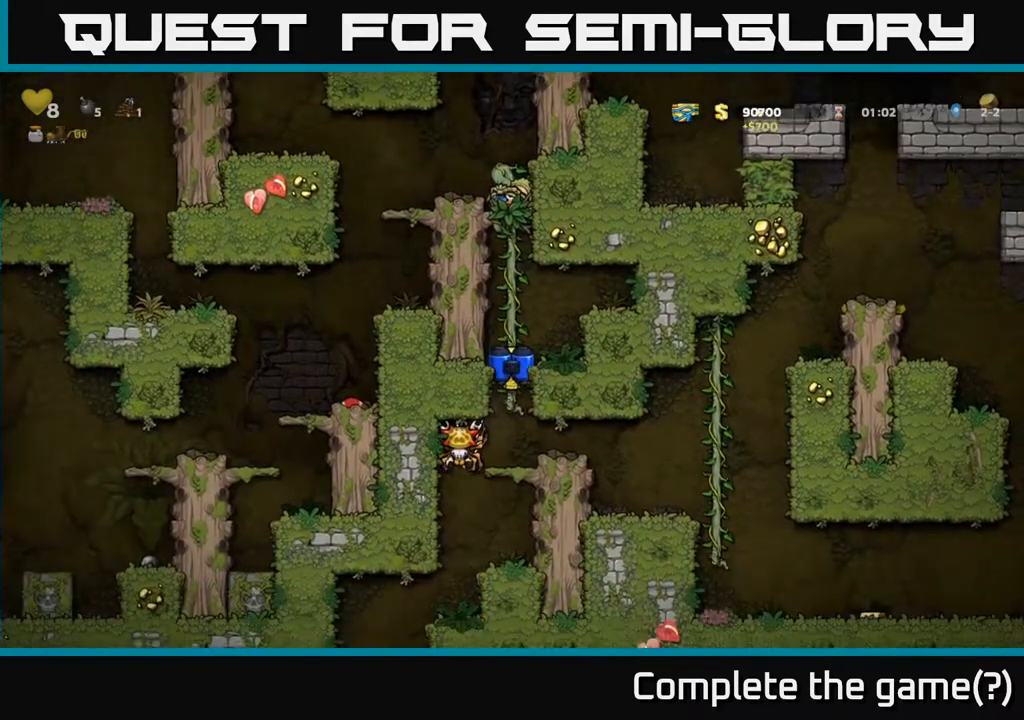
{"buttons": [], "left_stick": "center", "events": [[17, "left_stick", "down"], [150, "X", "down"], [183, "left_stick", "center"], [233, "X", "up"]]}
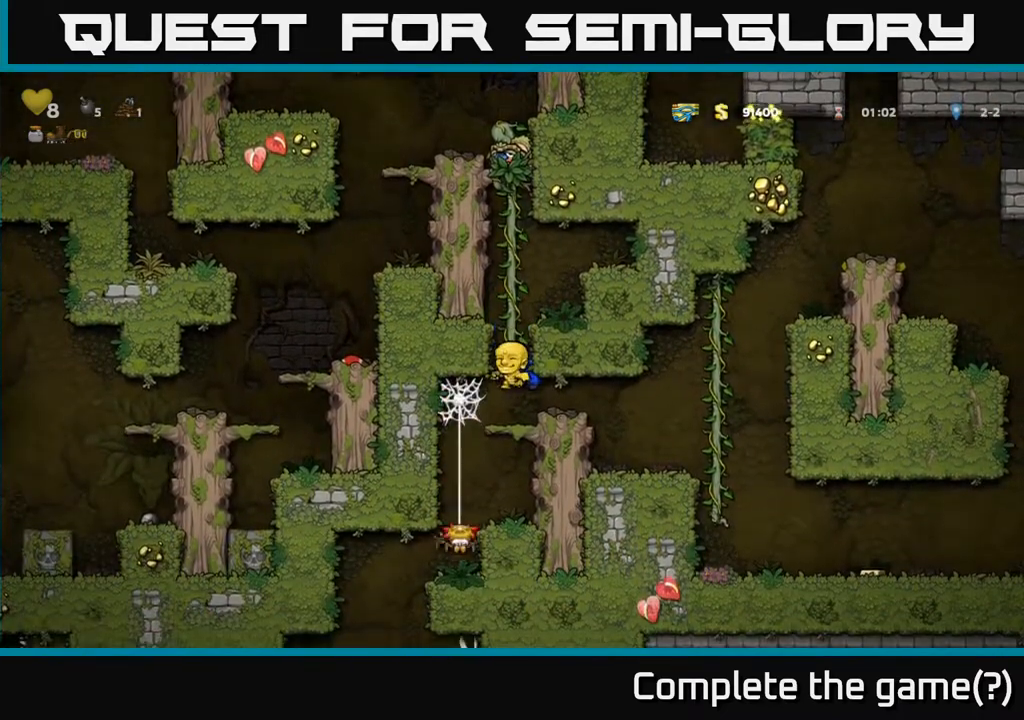
{"buttons": [], "left_stick": "down-right", "events": [[17, "left_stick", "left"], [67, "left_stick", "center"], [233, "left_stick", "down"], [433, "left_stick", "down-right"]]}
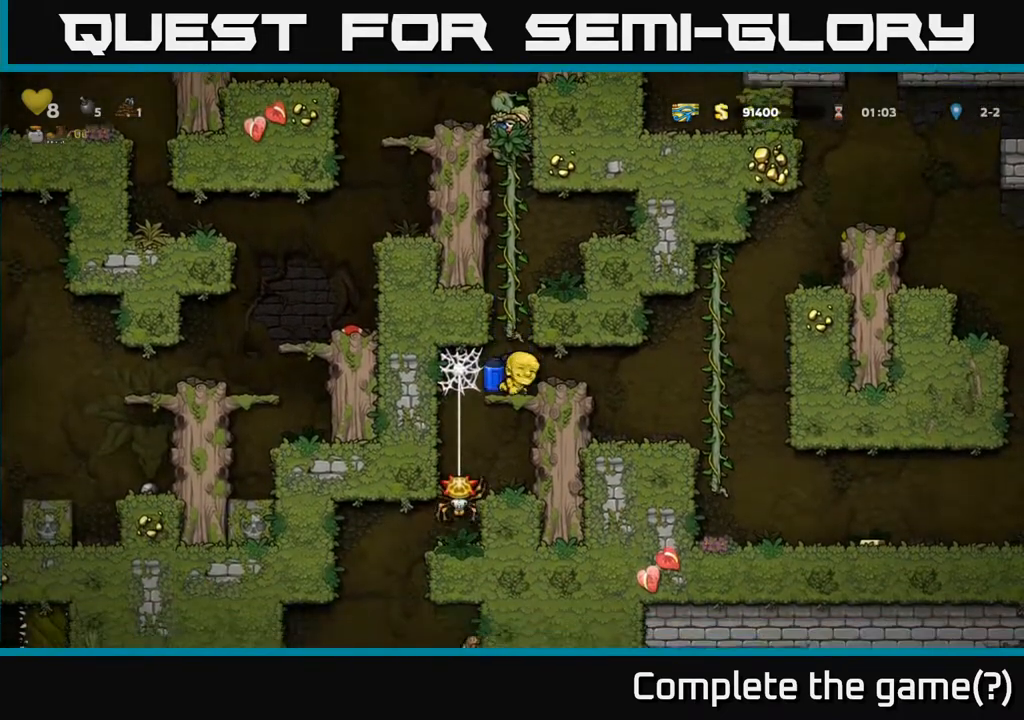
{"buttons": [], "left_stick": "center", "events": [[33, "left_stick", "center"], [333, "left_stick", "left"], [350, "X", "down"], [400, "X", "up"], [417, "left_stick", "center"]]}
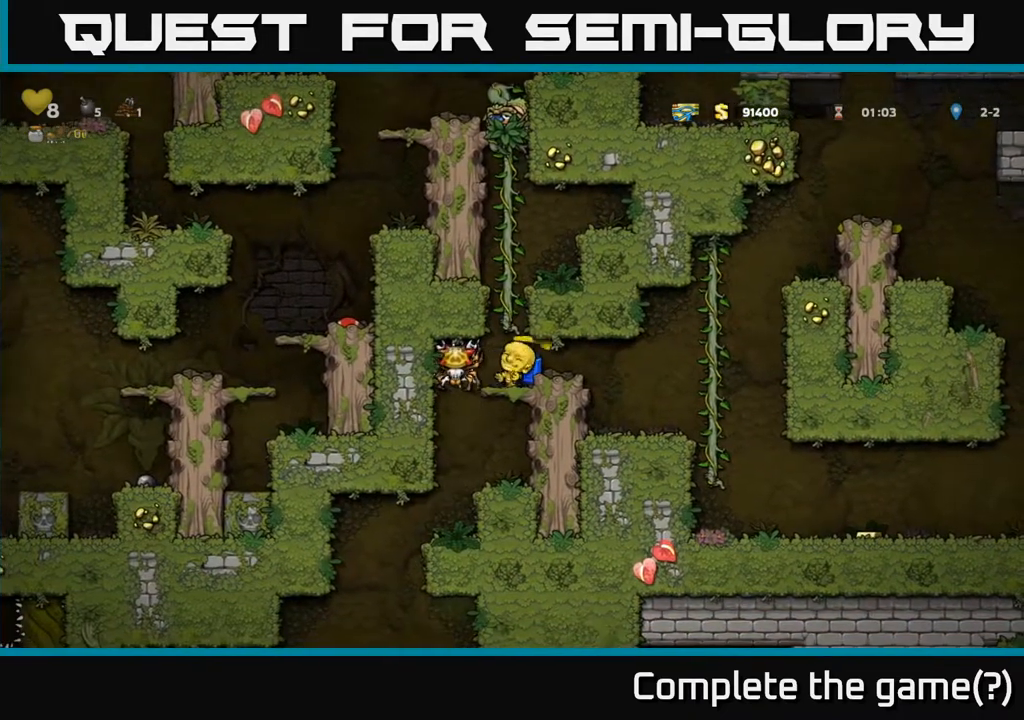
{"buttons": [], "left_stick": "right", "events": [[250, "left_stick", "right"]]}
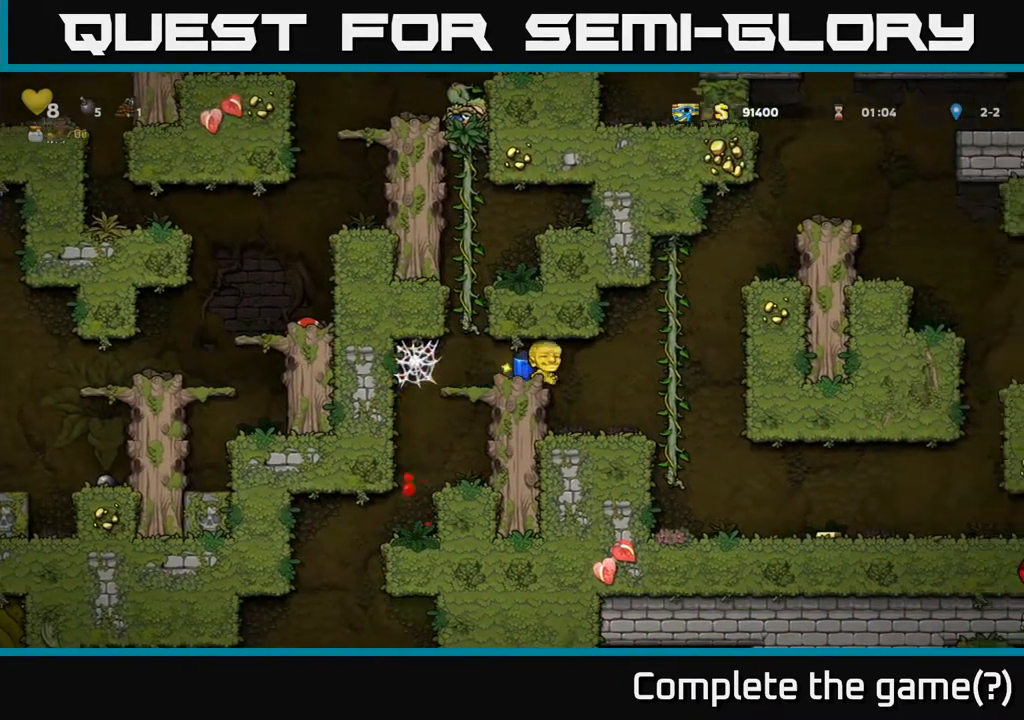
{"buttons": [], "left_stick": "right", "events": [[317, "left_stick", "center"], [400, "left_stick", "right"]]}
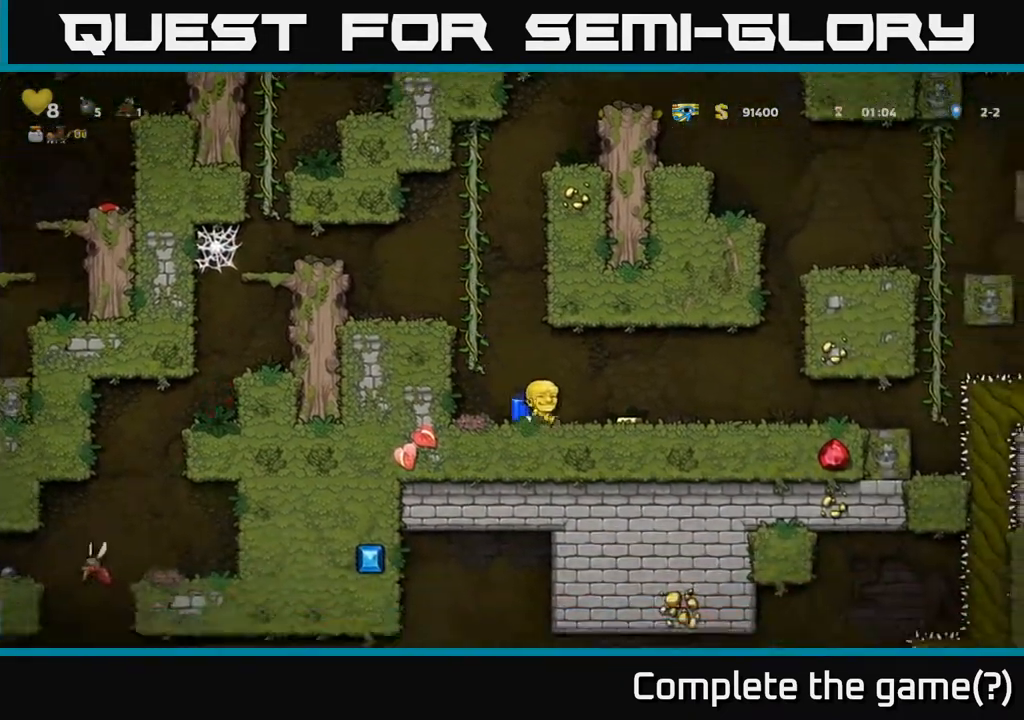
{"buttons": [], "left_stick": "center", "events": [[317, "left_stick", "center"]]}
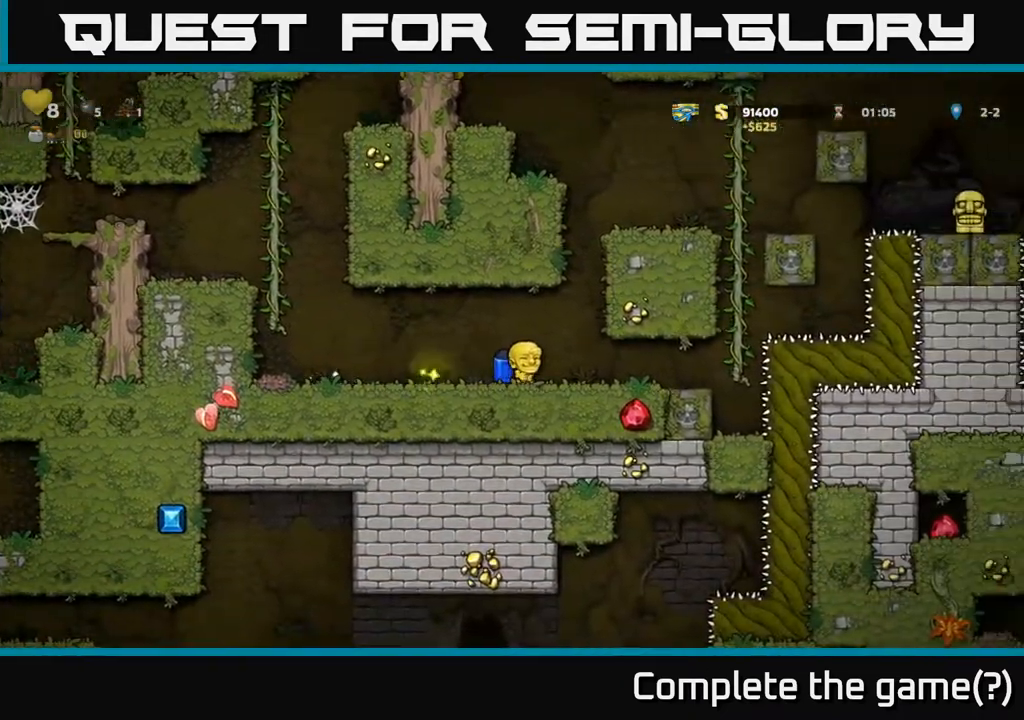
{"buttons": [], "left_stick": "center", "events": []}
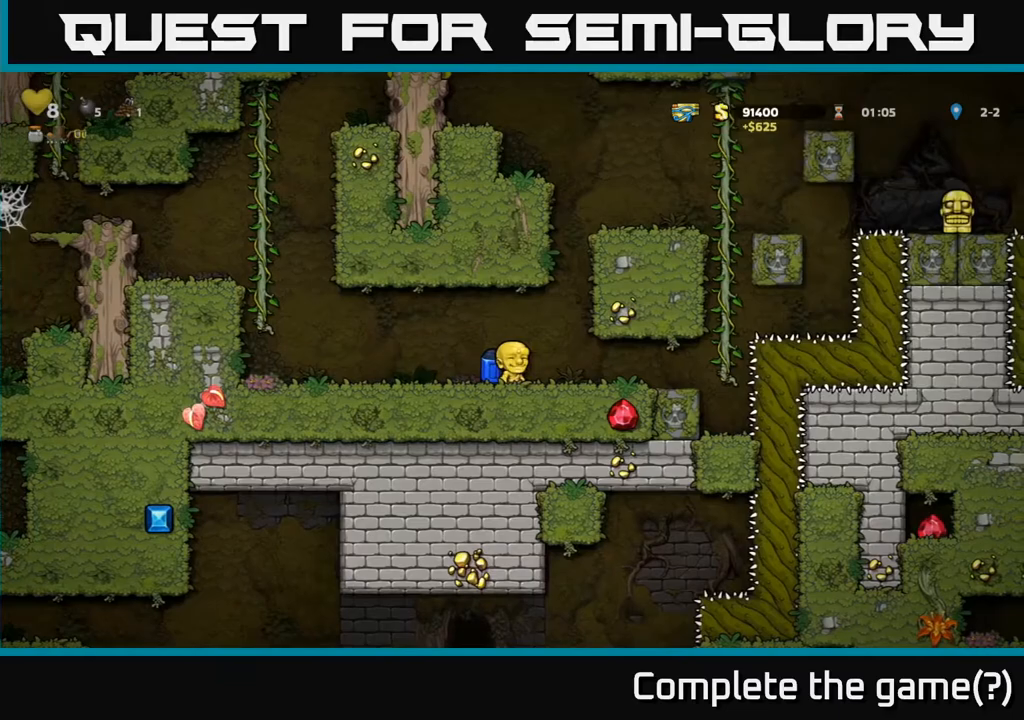
{"buttons": ["A"], "left_stick": "center", "events": [[33, "A", "down"], [33, "left_stick", "right"], [150, "A", "up"], [200, "A", "down"], [300, "left_stick", "center"]]}
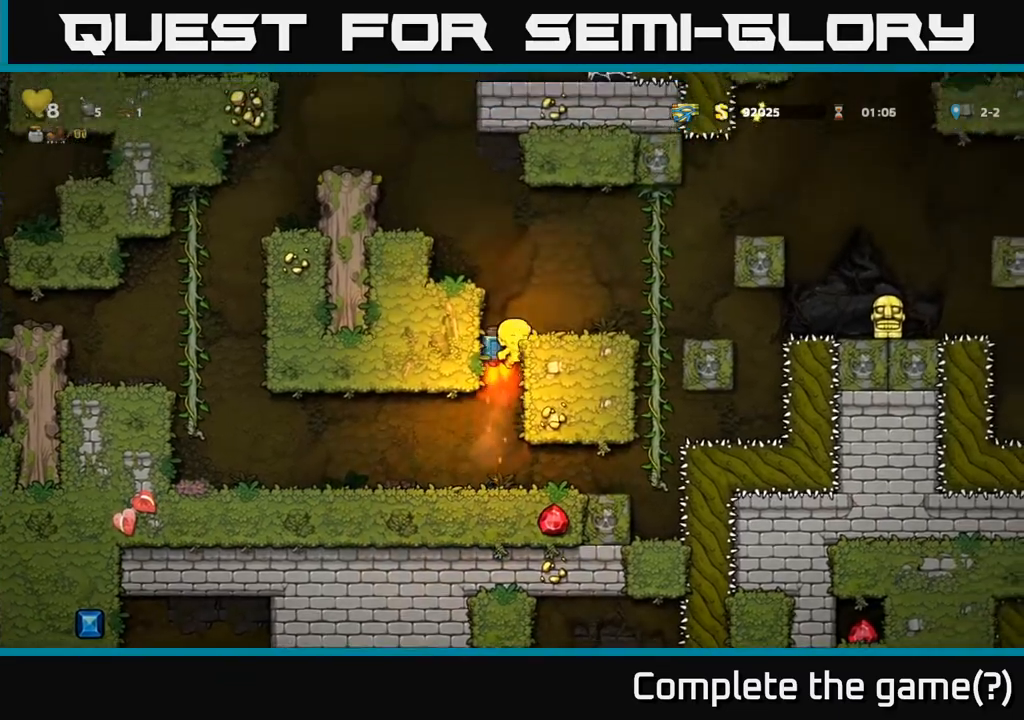
{"buttons": [], "left_stick": "right", "events": [[33, "left_stick", "right"], [67, "A", "up"], [183, "left_stick", "center"], [483, "left_stick", "right"]]}
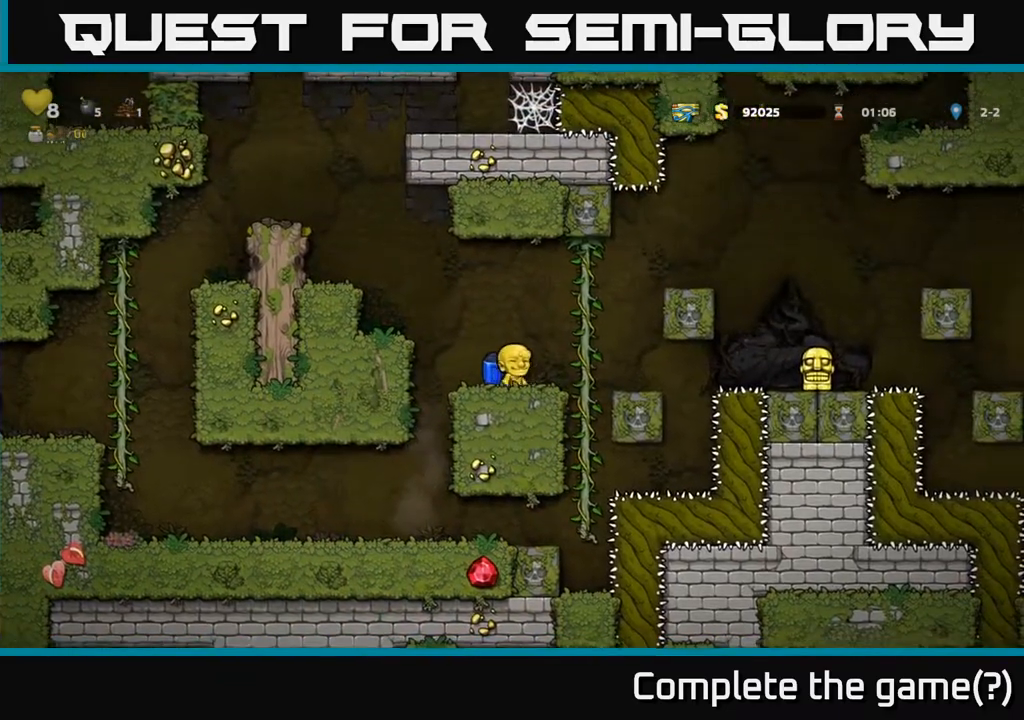
{"buttons": ["A"], "left_stick": "right", "events": [[17, "A", "down"], [117, "A", "up"], [167, "A", "down"]]}
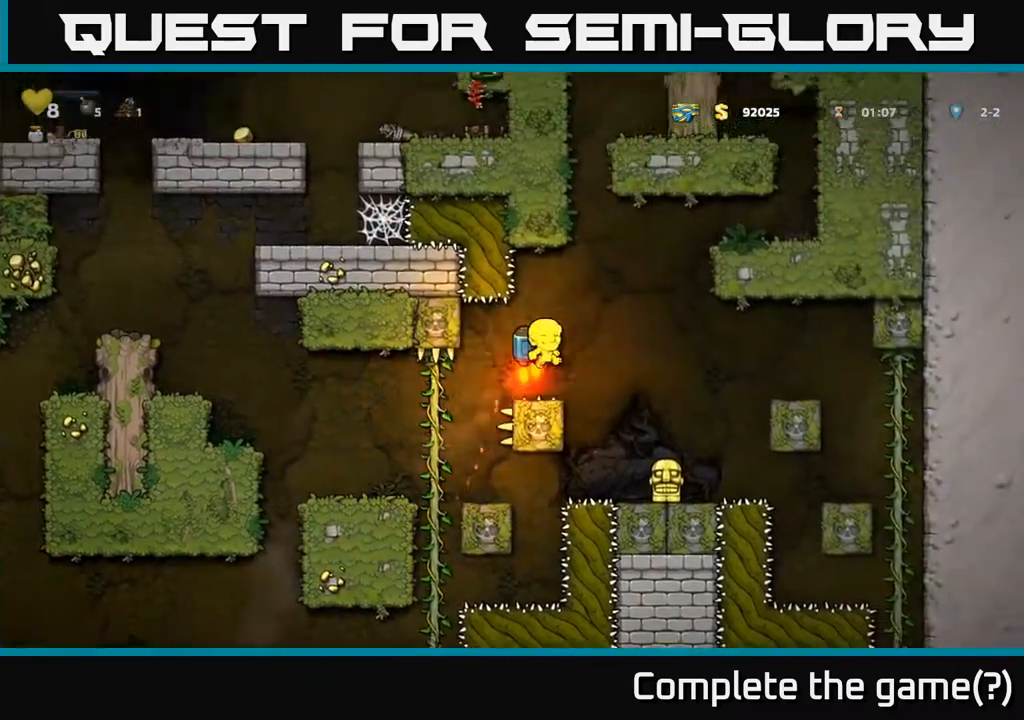
{"buttons": ["A"], "left_stick": "center", "events": [[67, "A", "up"], [200, "left_stick", "center"], [417, "A", "down"]]}
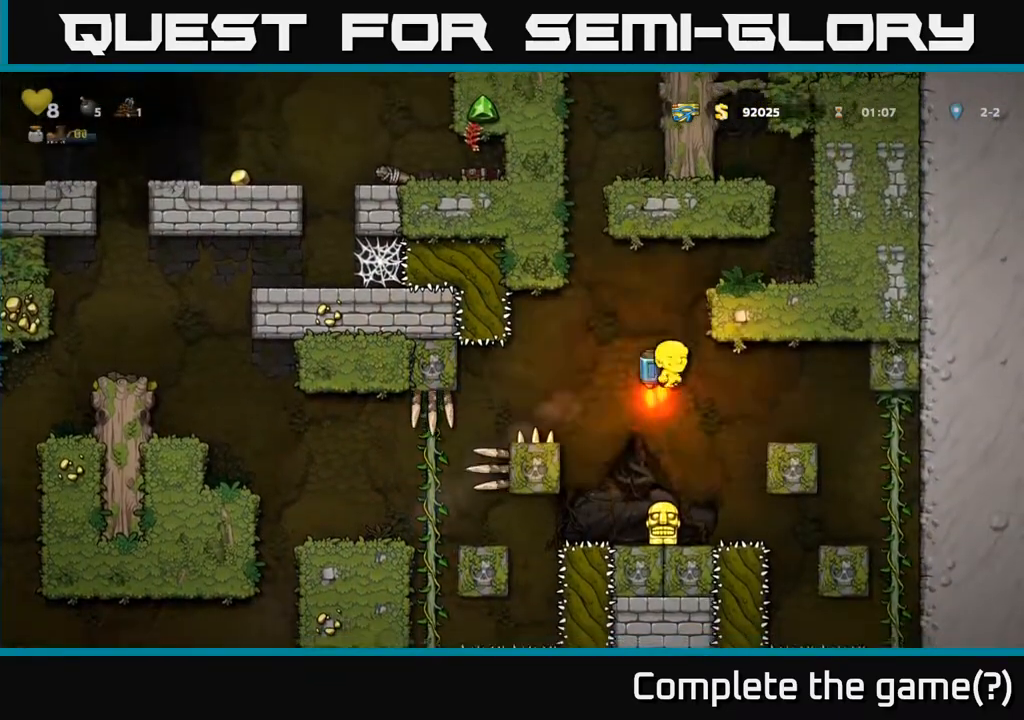
{"buttons": [], "left_stick": "down", "events": [[33, "A", "up"], [333, "left_stick", "down"]]}
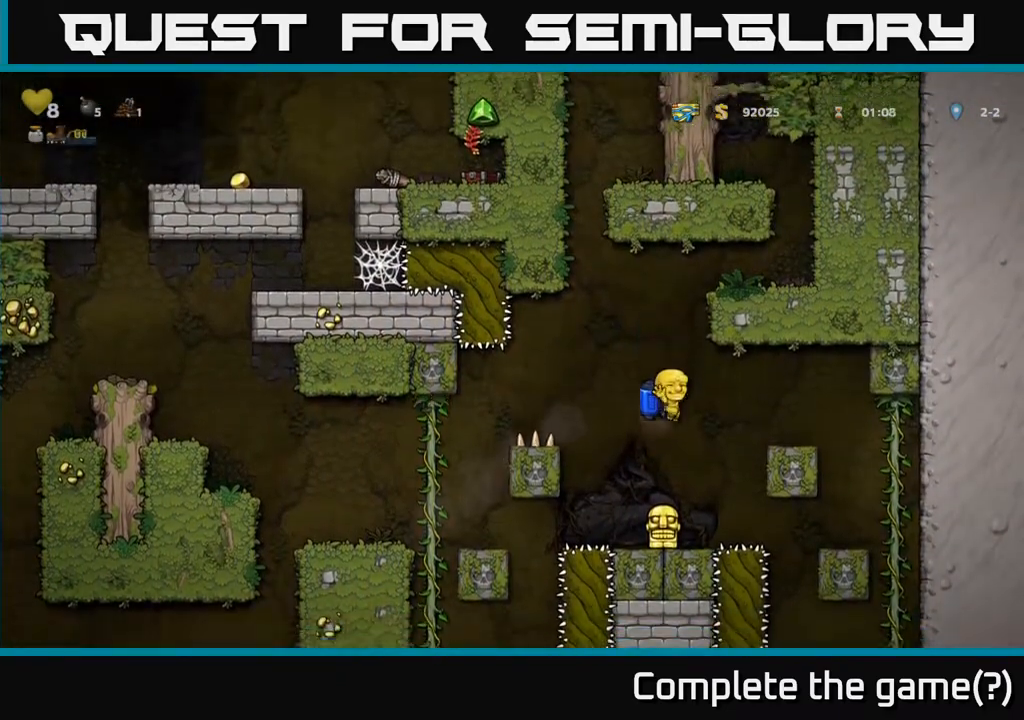
{"buttons": ["A"], "left_stick": "center", "events": [[233, "X", "down"], [333, "X", "up"], [350, "left_stick", "center"], [400, "A", "down"]]}
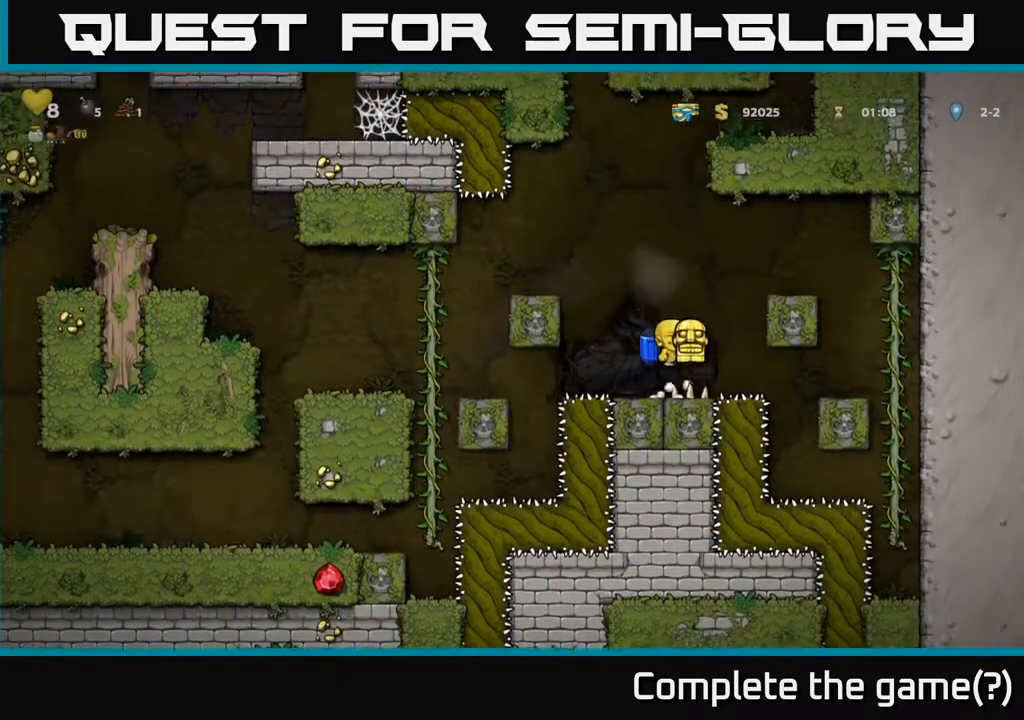
{"buttons": [], "left_stick": "left", "events": [[17, "A", "up"], [67, "A", "down"], [183, "left_stick", "left"], [250, "A", "up"]]}
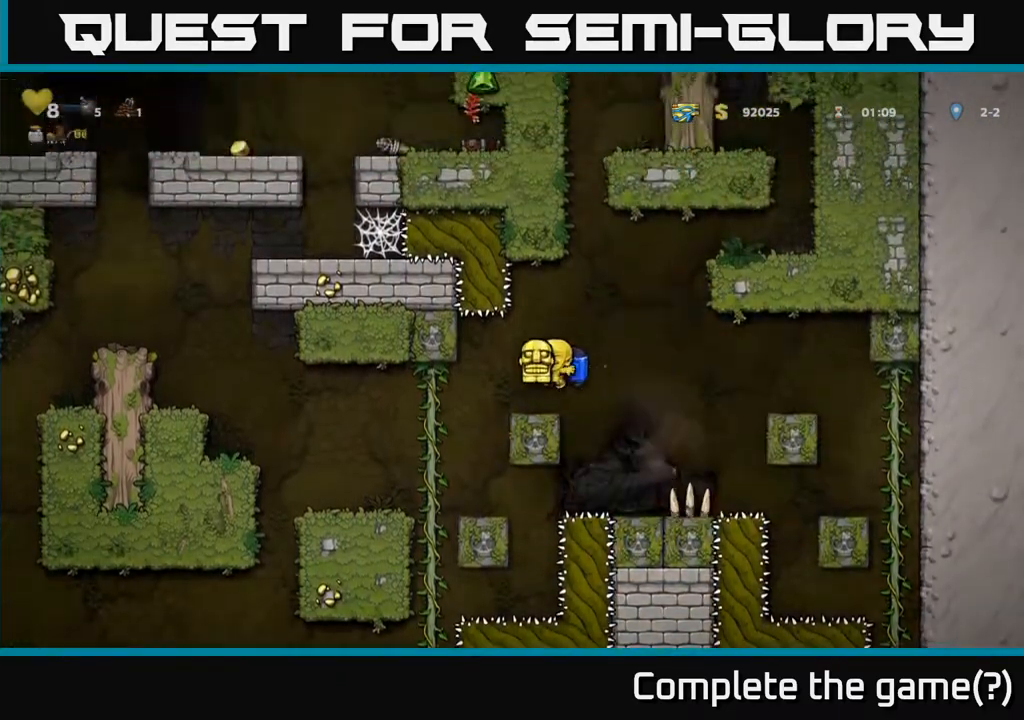
{"buttons": ["A"], "left_stick": "left", "events": [[300, "A", "down"], [417, "A", "up"], [500, "A", "down"]]}
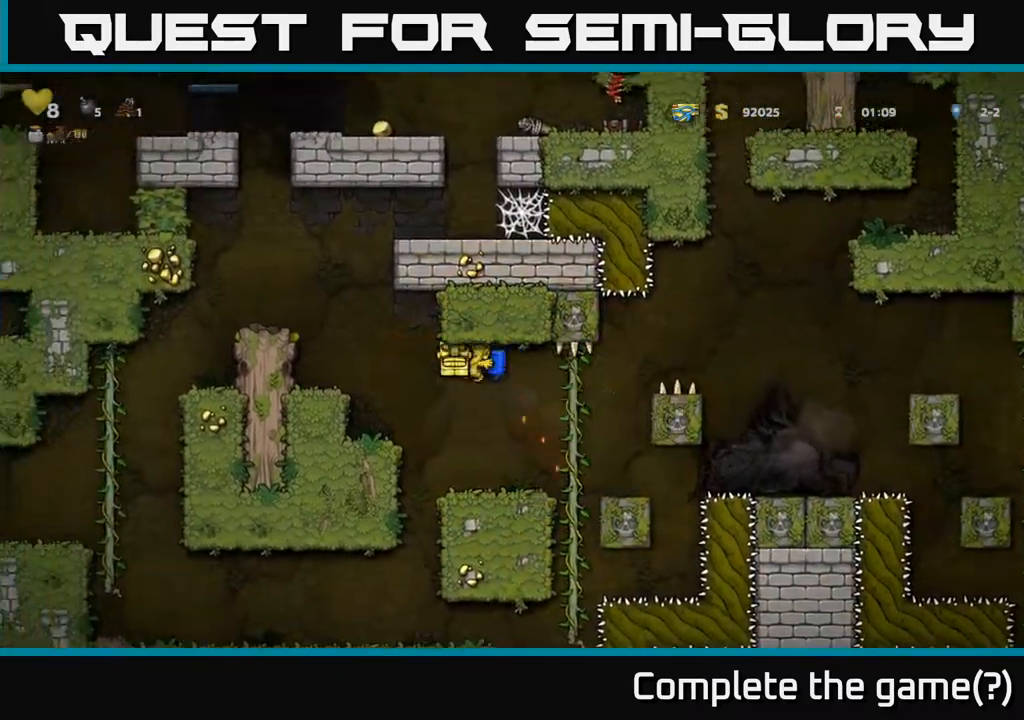
{"buttons": ["A"], "left_stick": "center", "events": [[133, "A", "up"], [167, "A", "down"], [417, "left_stick", "center"]]}
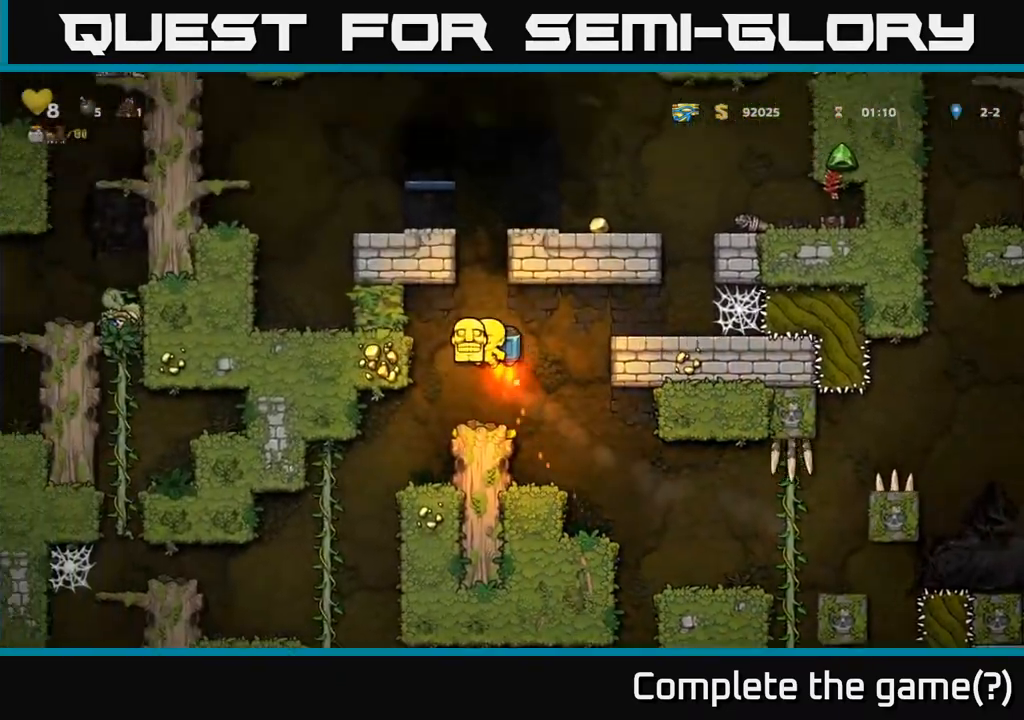
{"buttons": [], "left_stick": "right", "events": [[200, "left_stick", "left"], [317, "left_stick", "right"], [483, "A", "up"]]}
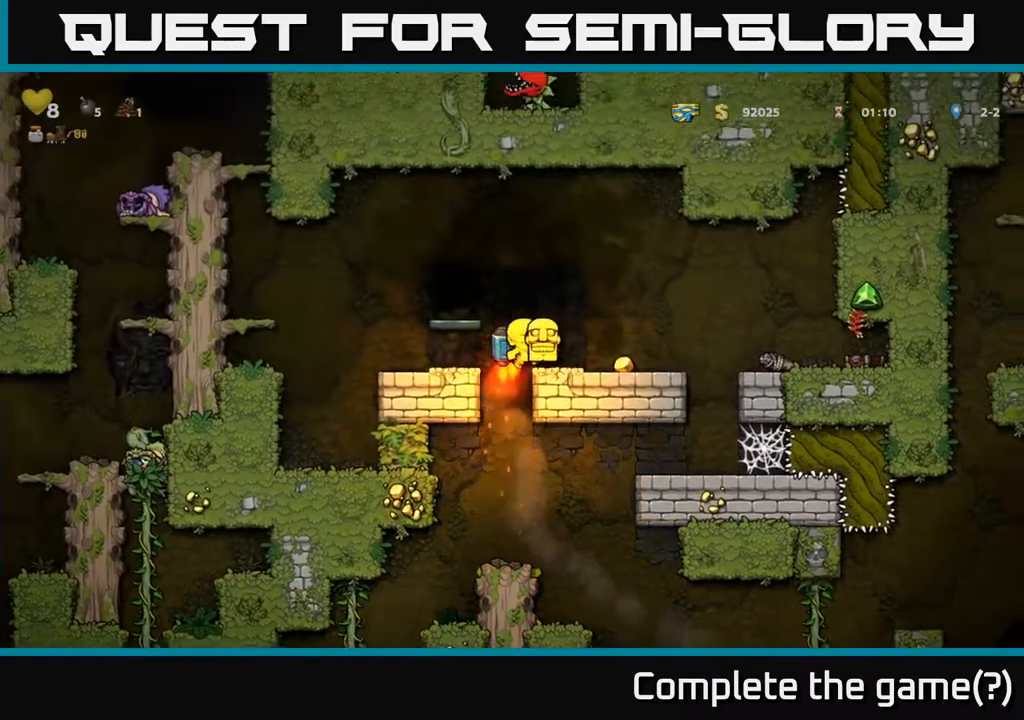
{"buttons": ["X"], "left_stick": "down", "events": [[300, "left_stick", "left"], [433, "left_stick", "down"], [500, "X", "down"]]}
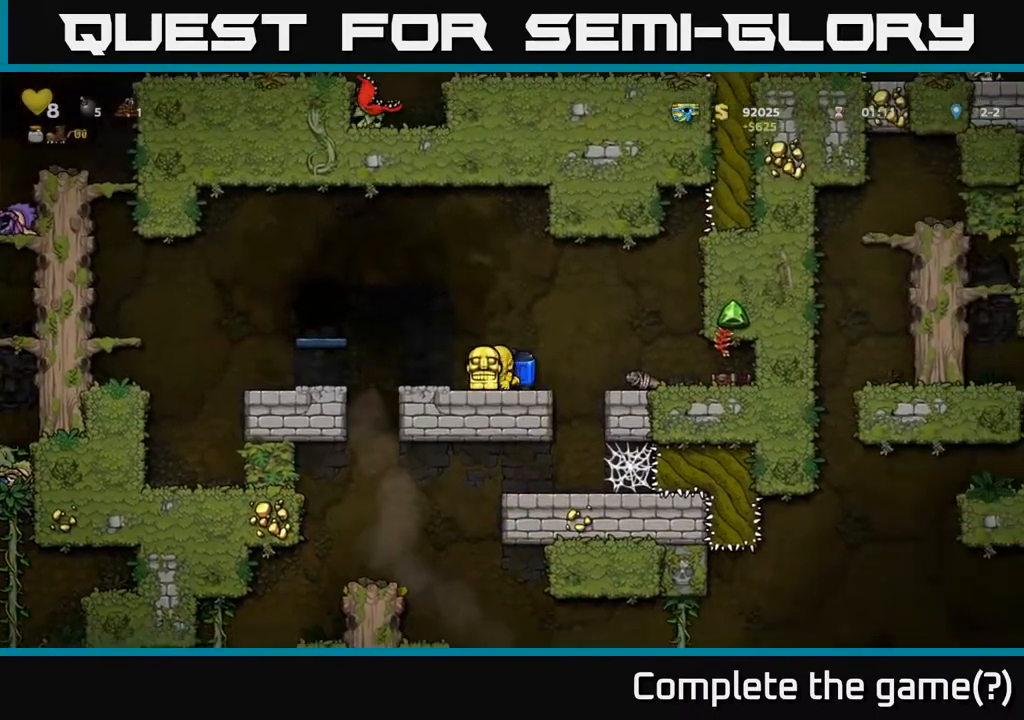
{"buttons": [], "left_stick": "center", "events": [[100, "X", "up"], [117, "left_stick", "left"], [400, "left_stick", "center"]]}
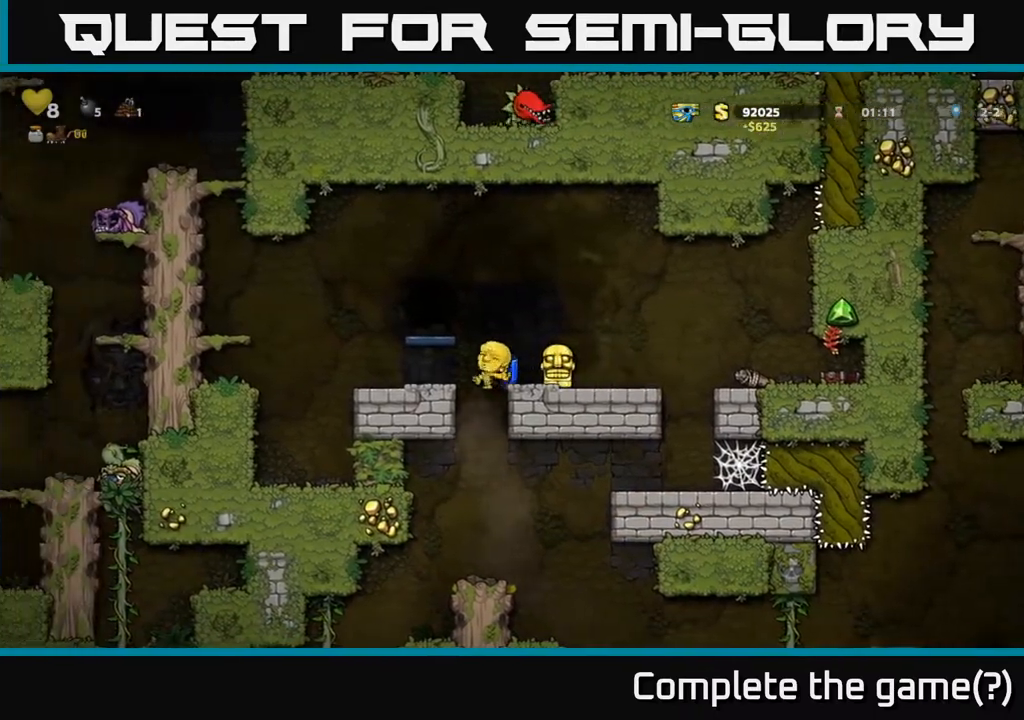
{"buttons": [], "left_stick": "left", "events": [[383, "left_stick", "left"]]}
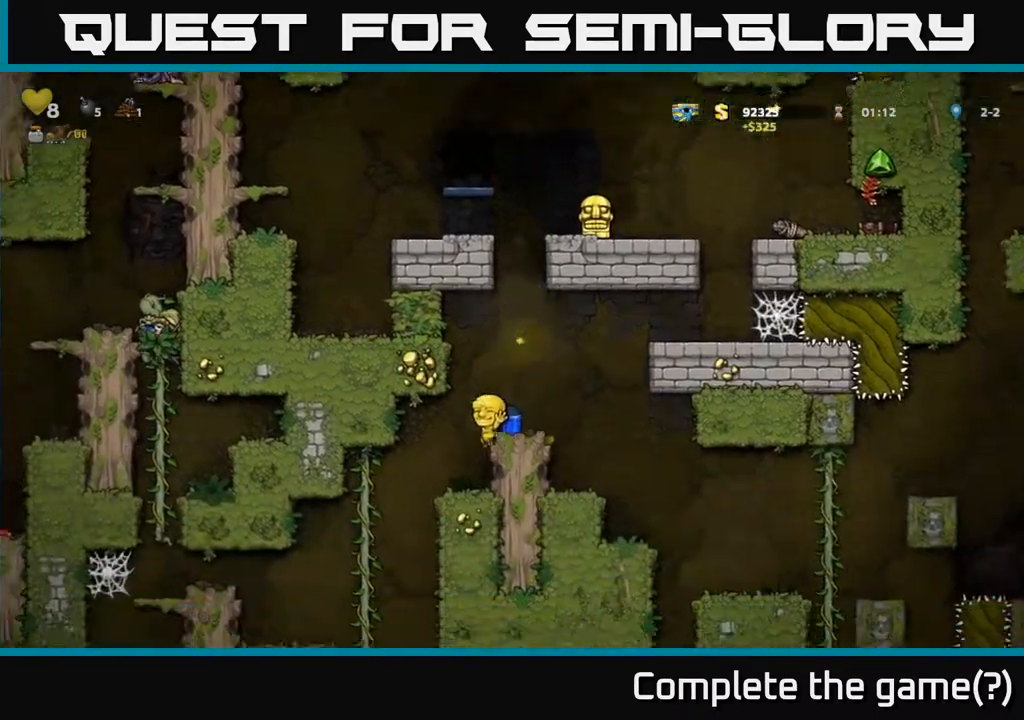
{"buttons": [], "left_stick": "left", "events": [[50, "left_stick", "center"], [267, "left_stick", "left"]]}
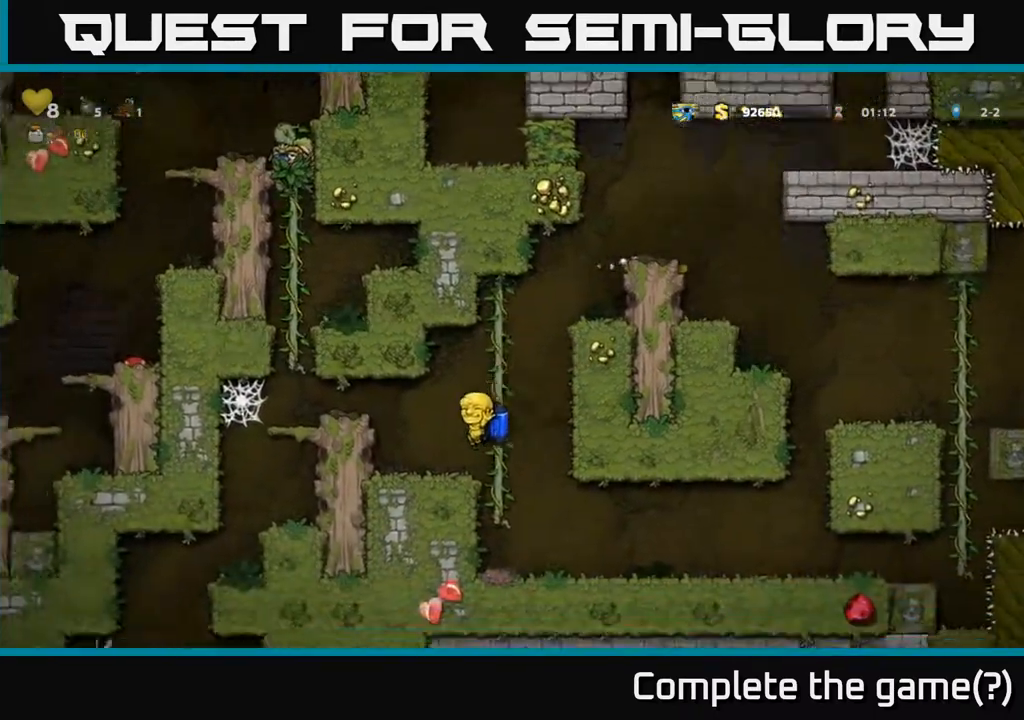
{"buttons": [], "left_stick": "left", "events": [[17, "A", "down"], [150, "A", "up"], [217, "A", "down"], [367, "A", "up"]]}
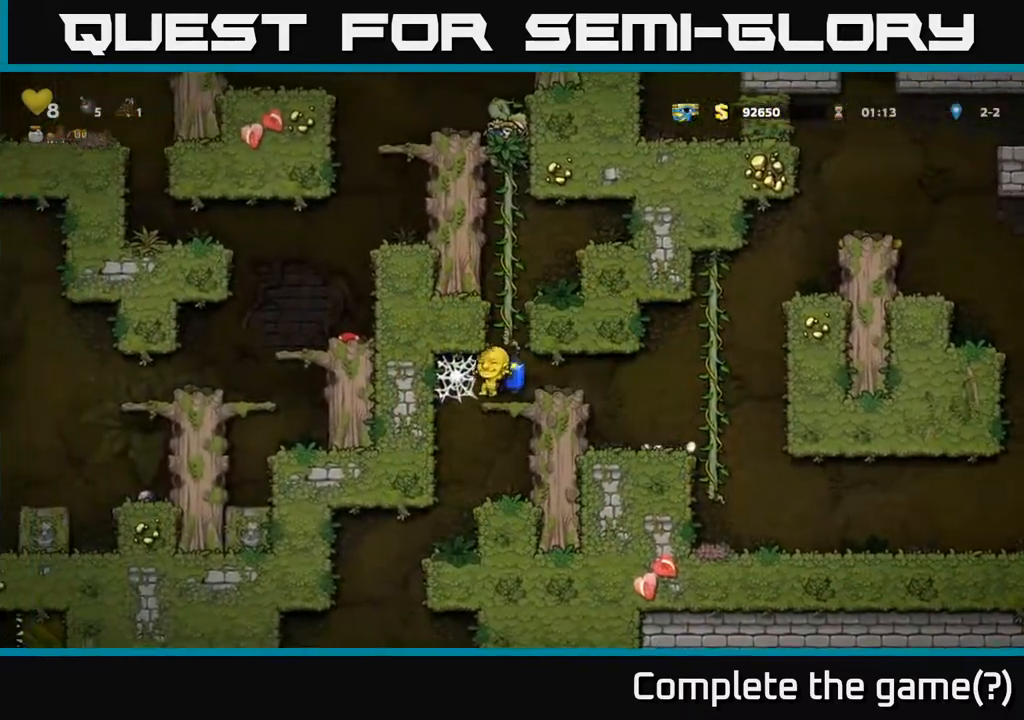
{"buttons": [], "left_stick": "up", "events": [[17, "left_stick", "up-right"], [100, "left_stick", "center"], [400, "A", "down"], [400, "left_stick", "up"], [500, "A", "up"]]}
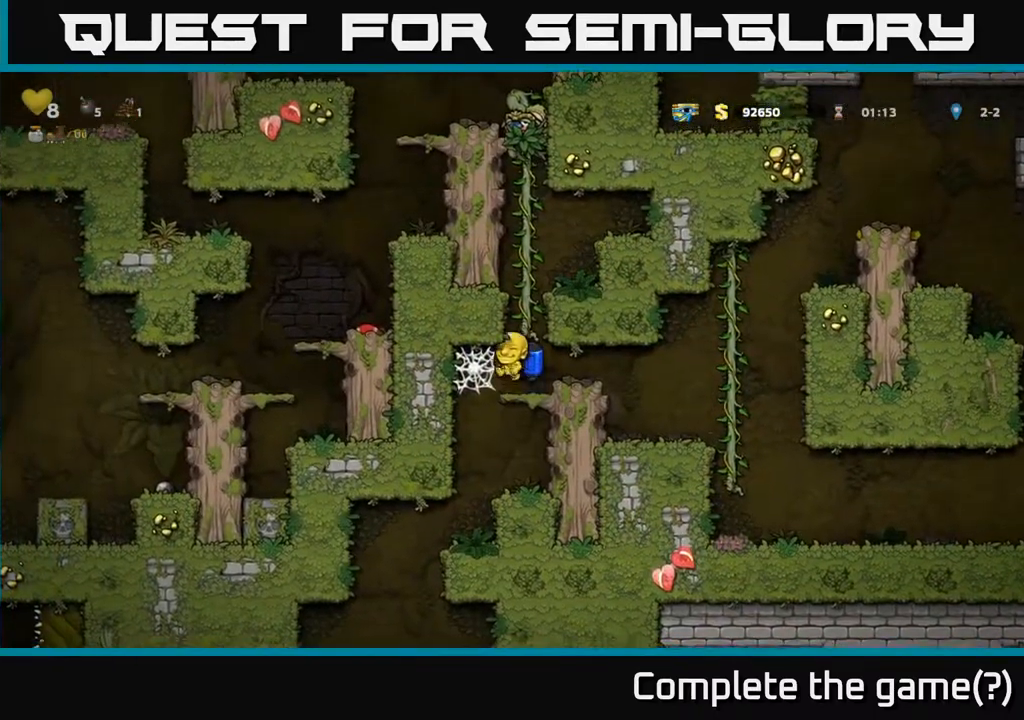
{"buttons": ["A"], "left_stick": "up", "events": [[100, "A", "down"], [183, "left_stick", "up-left"], [200, "A", "up"], [467, "A", "down"], [483, "left_stick", "up"]]}
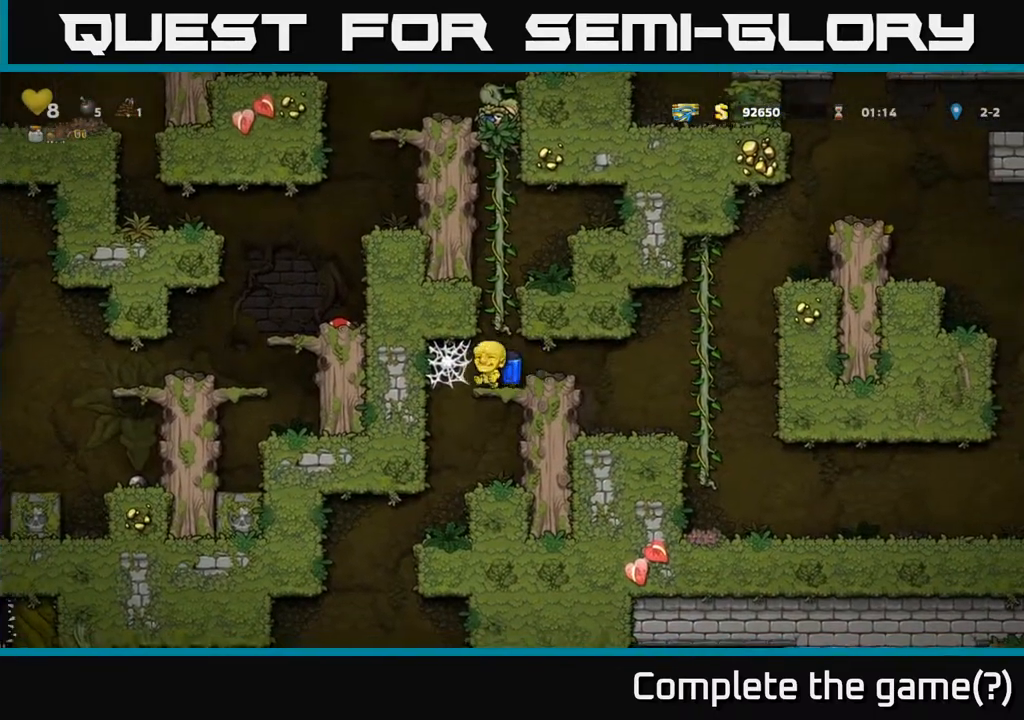
{"buttons": [], "left_stick": "up", "events": [[133, "A", "up"], [233, "left_stick", "up-right"], [300, "A", "down"], [350, "left_stick", "up"], [483, "A", "up"]]}
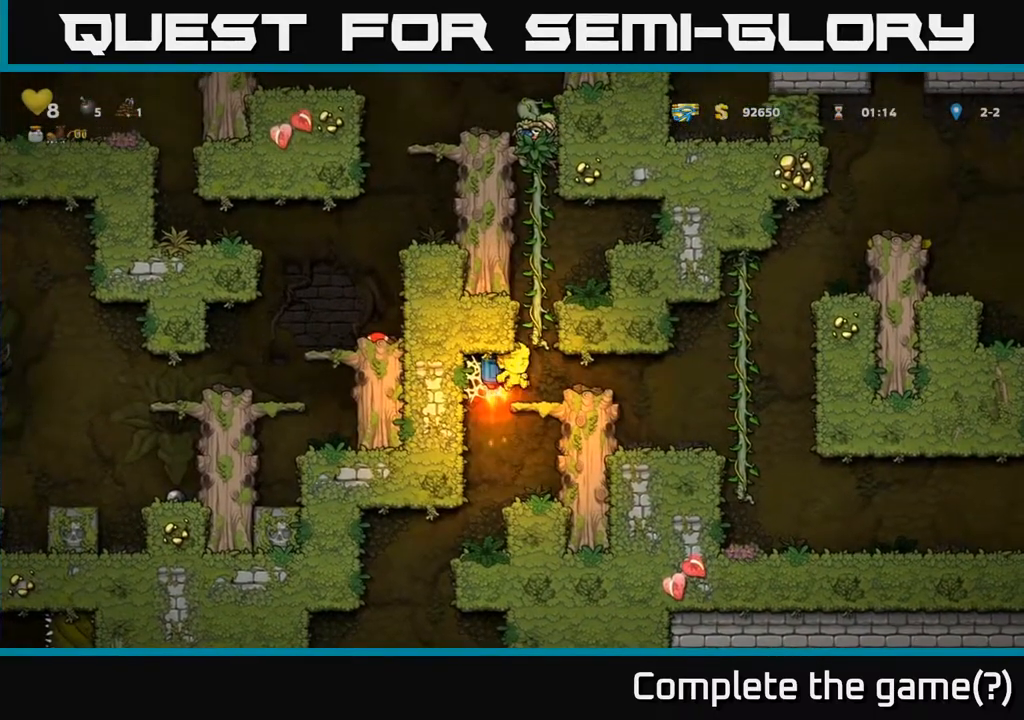
{"buttons": [], "left_stick": "up", "events": [[83, "left_stick", "up-right"], [117, "A", "down"], [217, "left_stick", "up"], [283, "A", "up"], [333, "A", "down"], [483, "A", "up"]]}